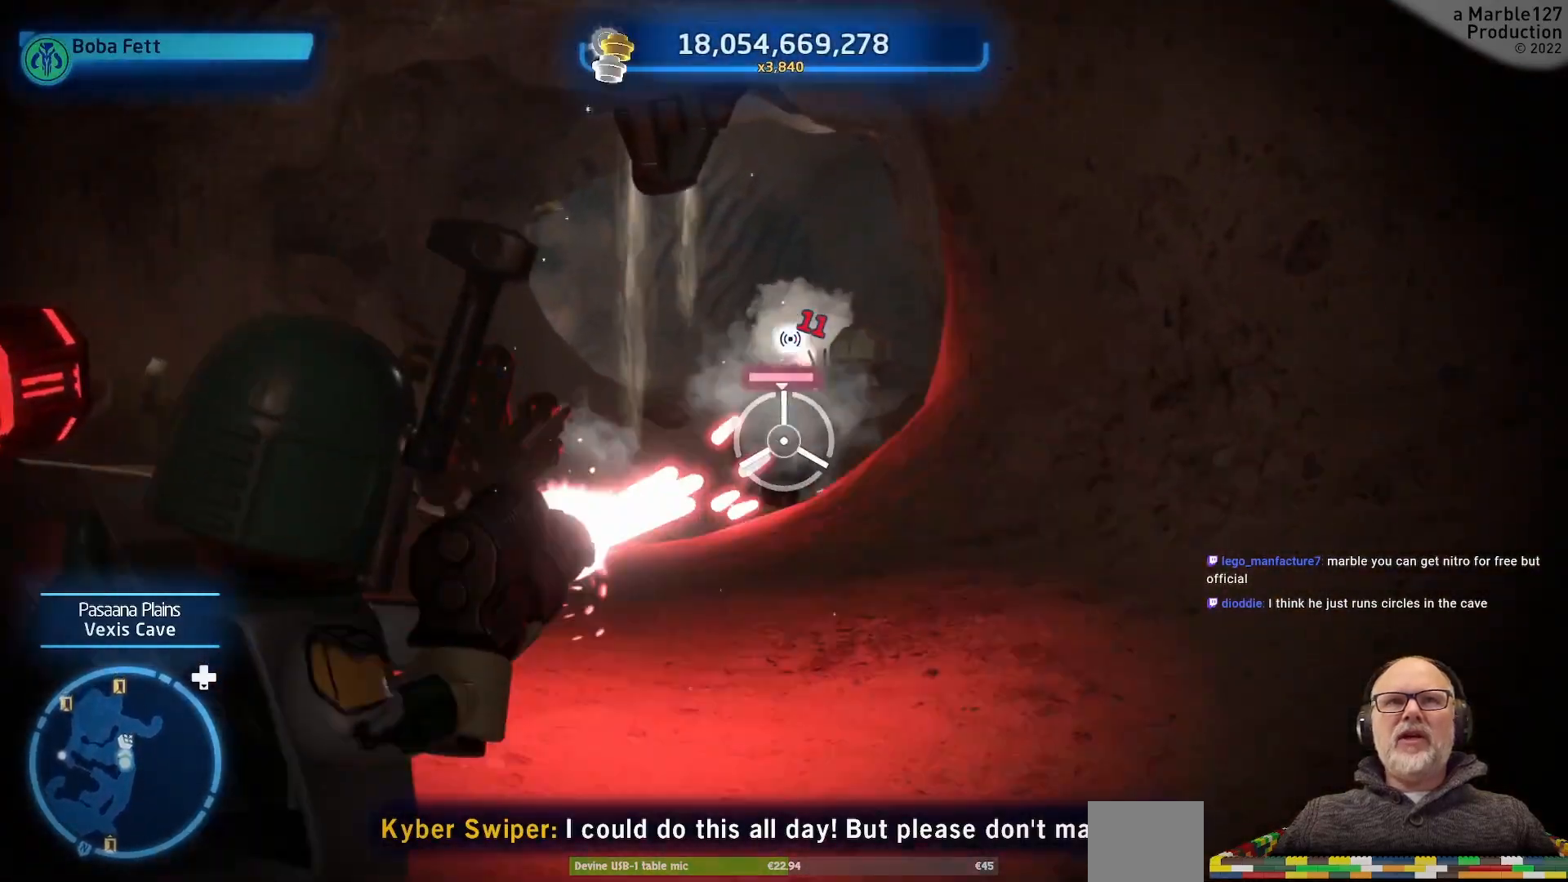
Gameplay with a controller (Xbox layout); each line is a JSON object with the inputs held at the frame after it. "events" lists button and stick changes between this image and that frame as [ms after this image, input, new state], when the widget could be followed in between. Not read: DPAD_RIGHT L2 L3 R1 R2 R3.
{"buttons": [], "left_stick": "up", "right_stick": "center"}
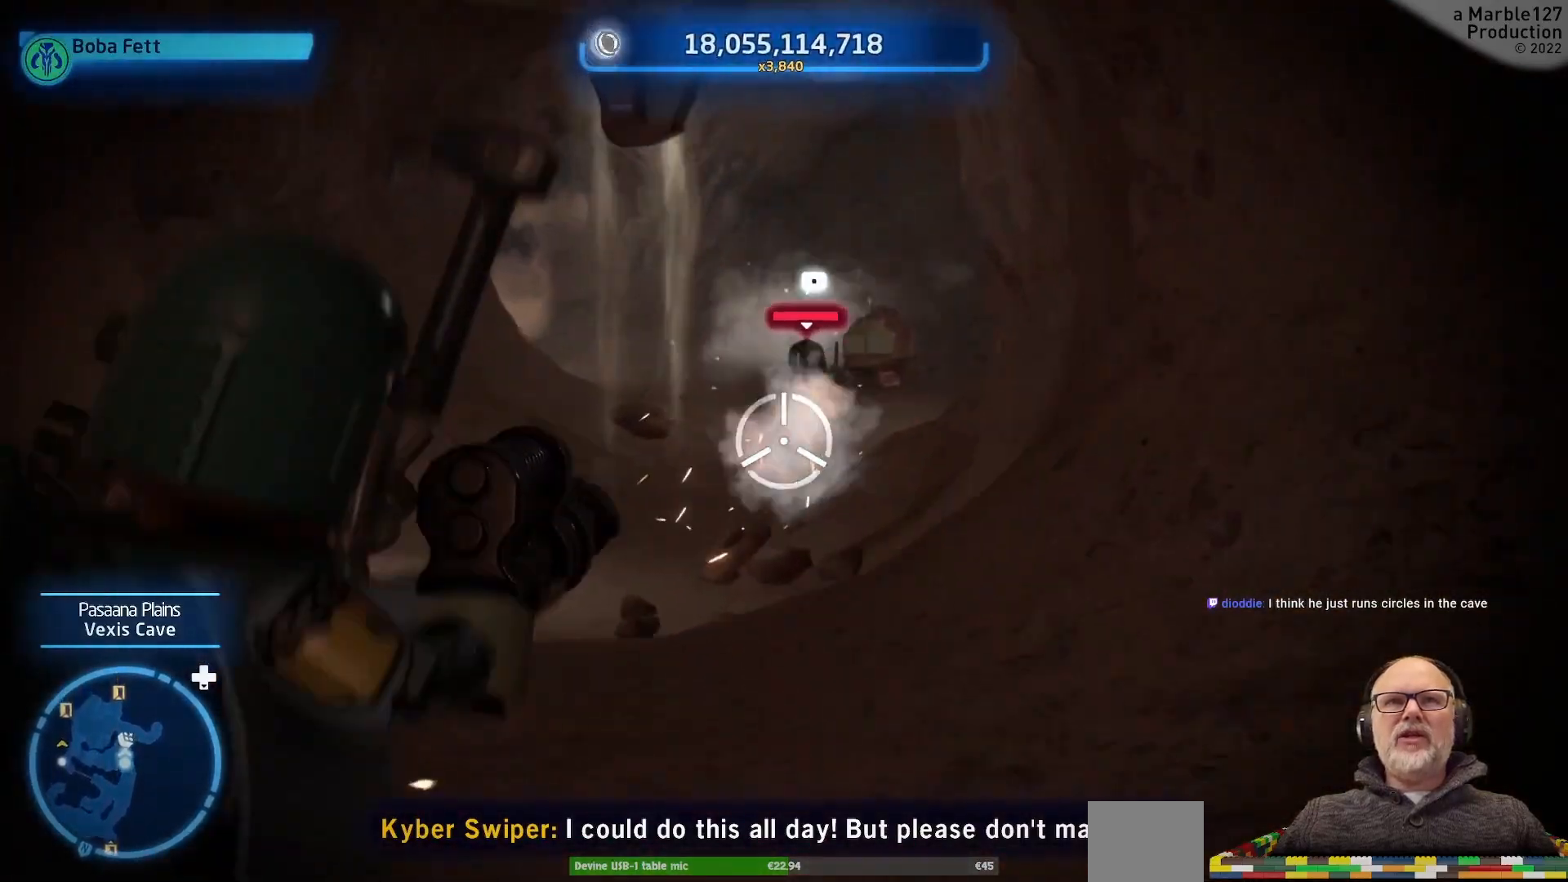
{"buttons": [], "left_stick": "up-left", "right_stick": "center"}
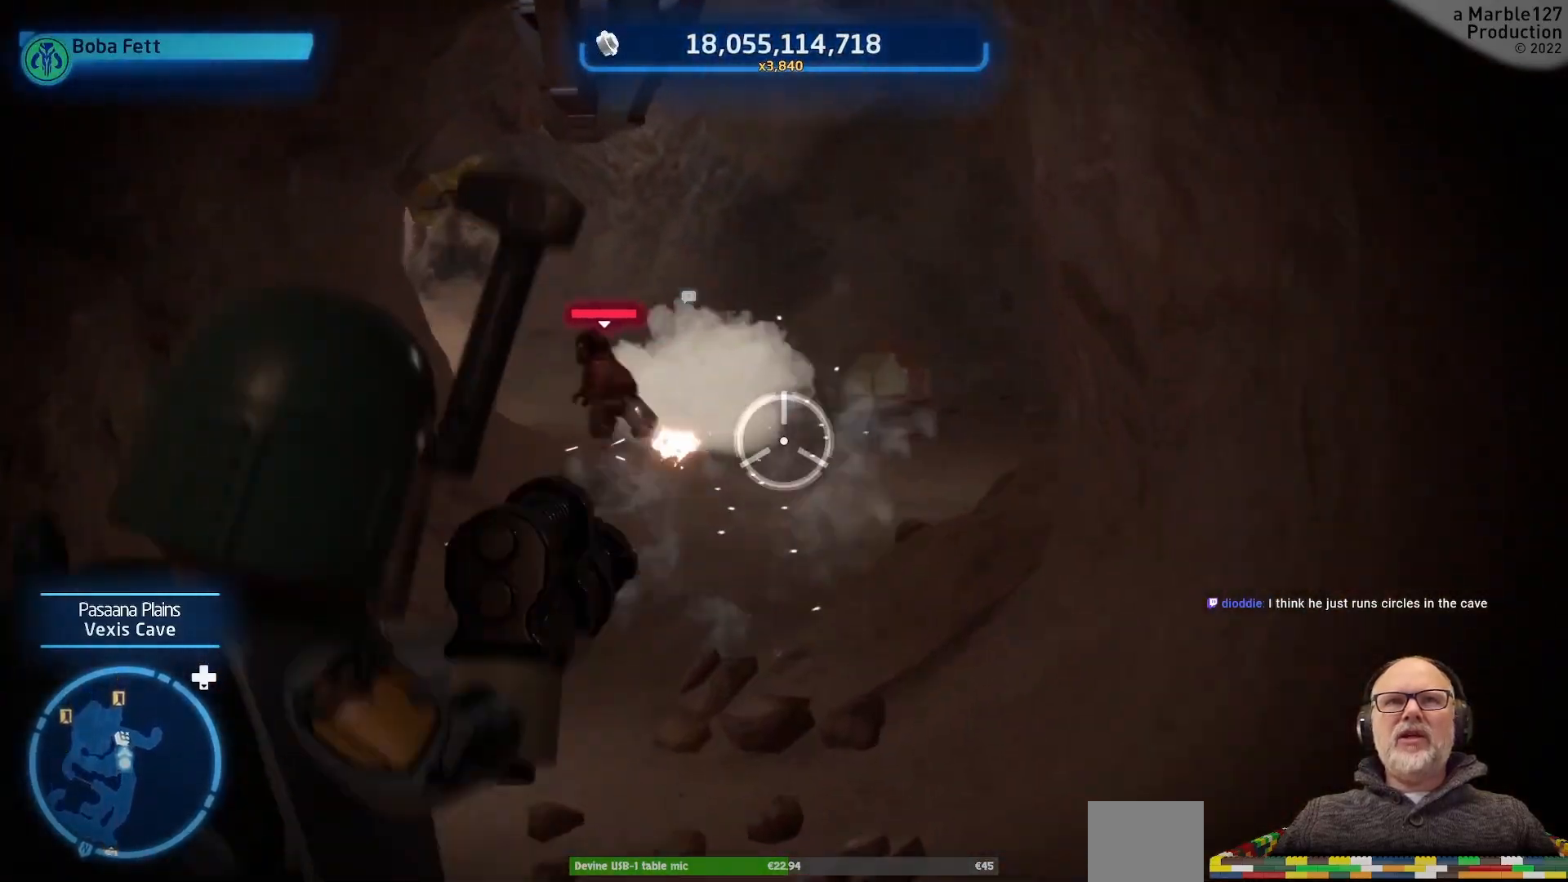
{"buttons": [], "left_stick": "up", "right_stick": "center", "events": [[300, "left_stick", "up"]]}
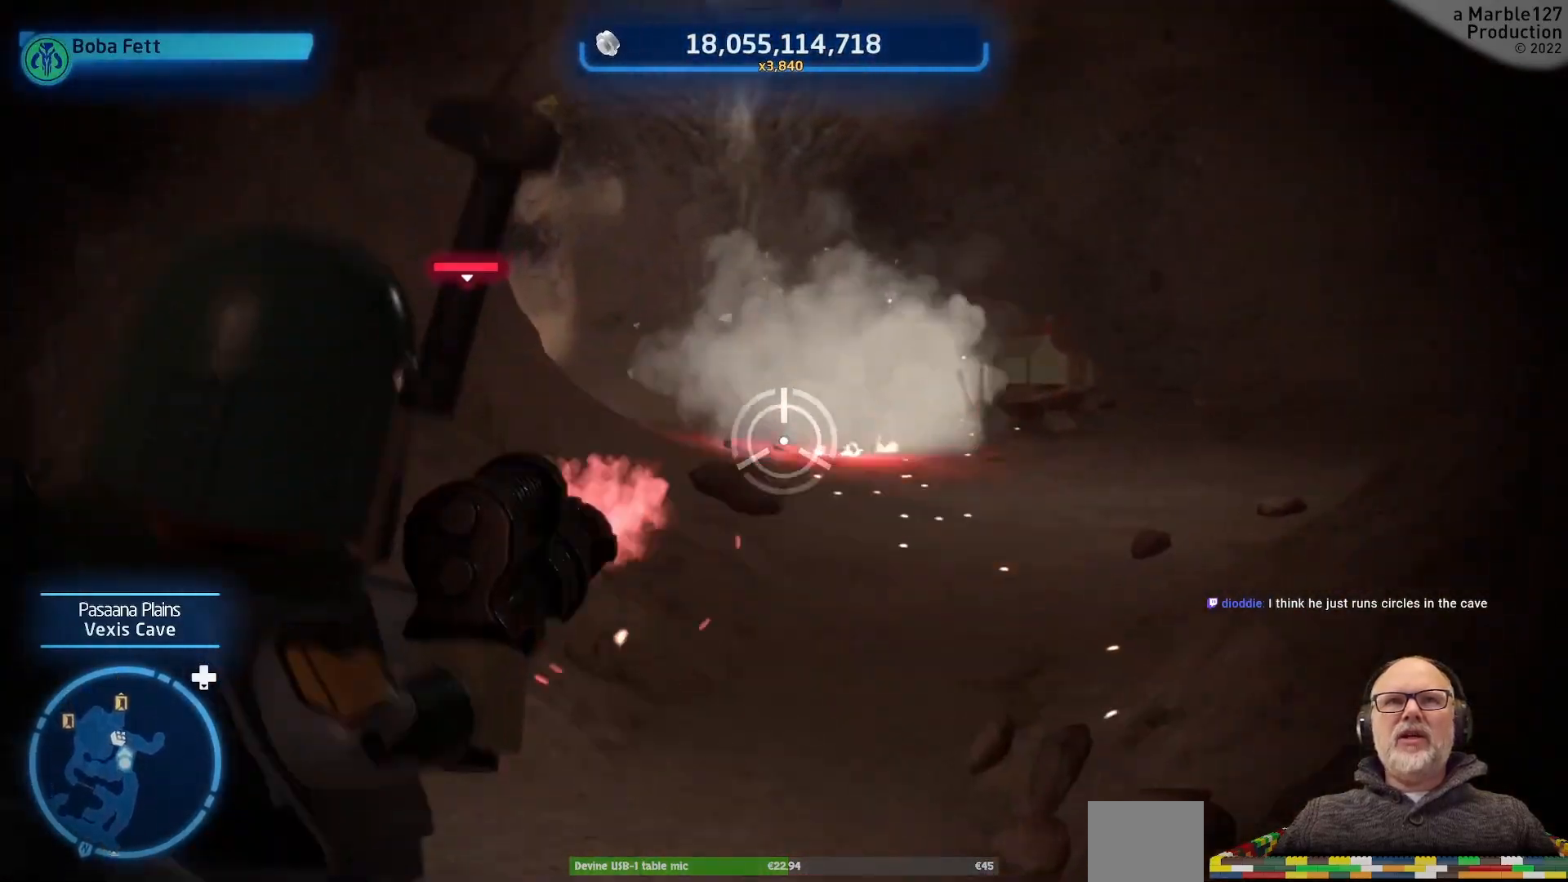
{"buttons": [], "left_stick": "up-right", "right_stick": "left", "events": [[33, "left_stick", "up-right"], [467, "right_stick", "left"]]}
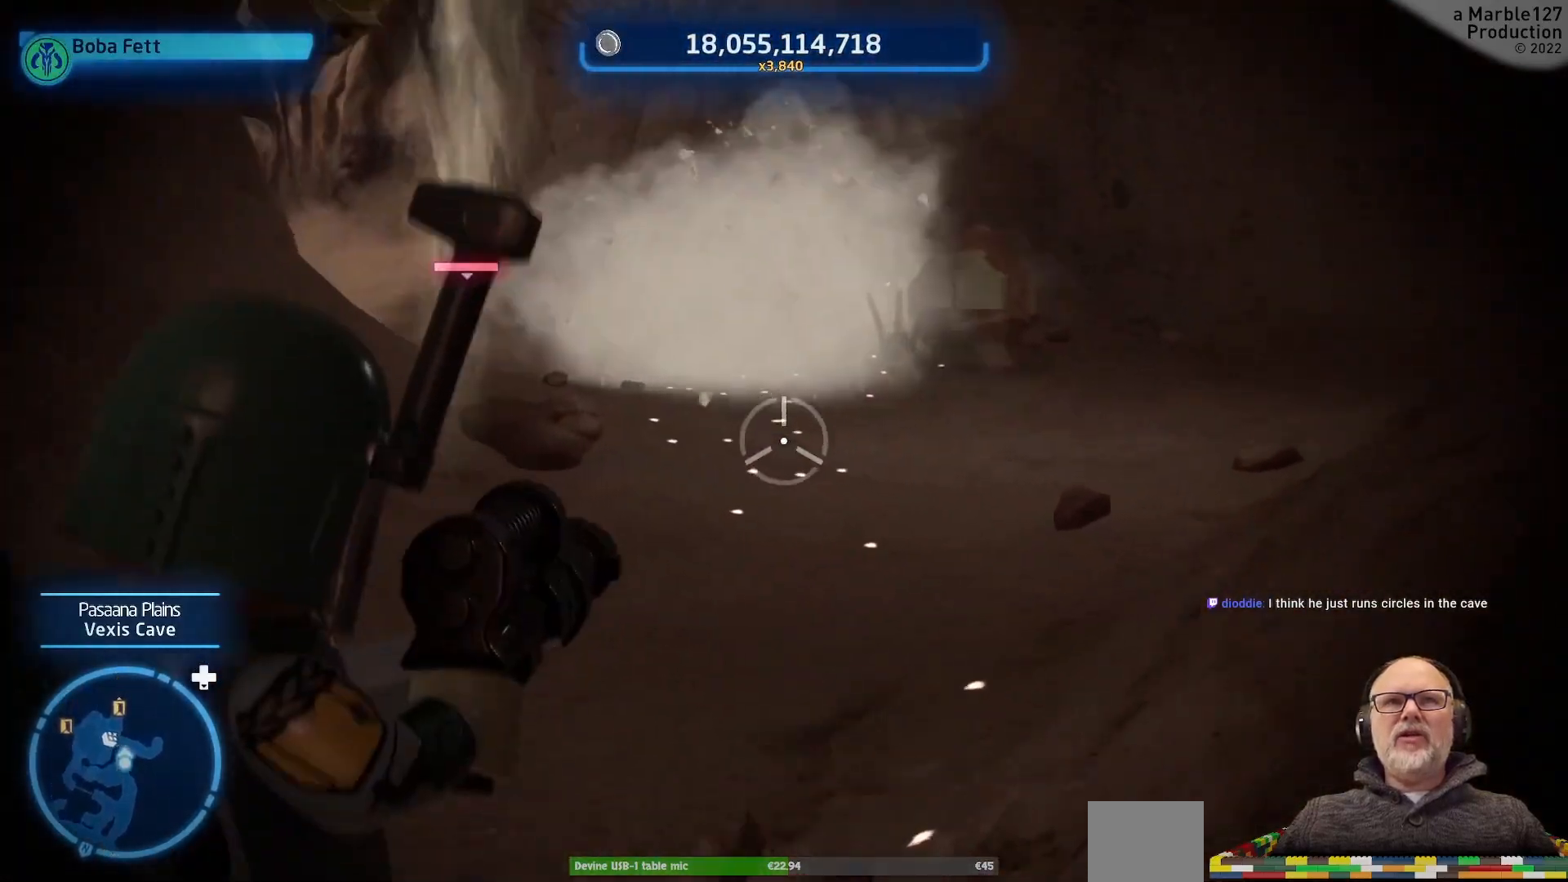
{"buttons": [], "left_stick": "up", "right_stick": "center", "events": [[233, "right_stick", "center"], [500, "left_stick", "up"]]}
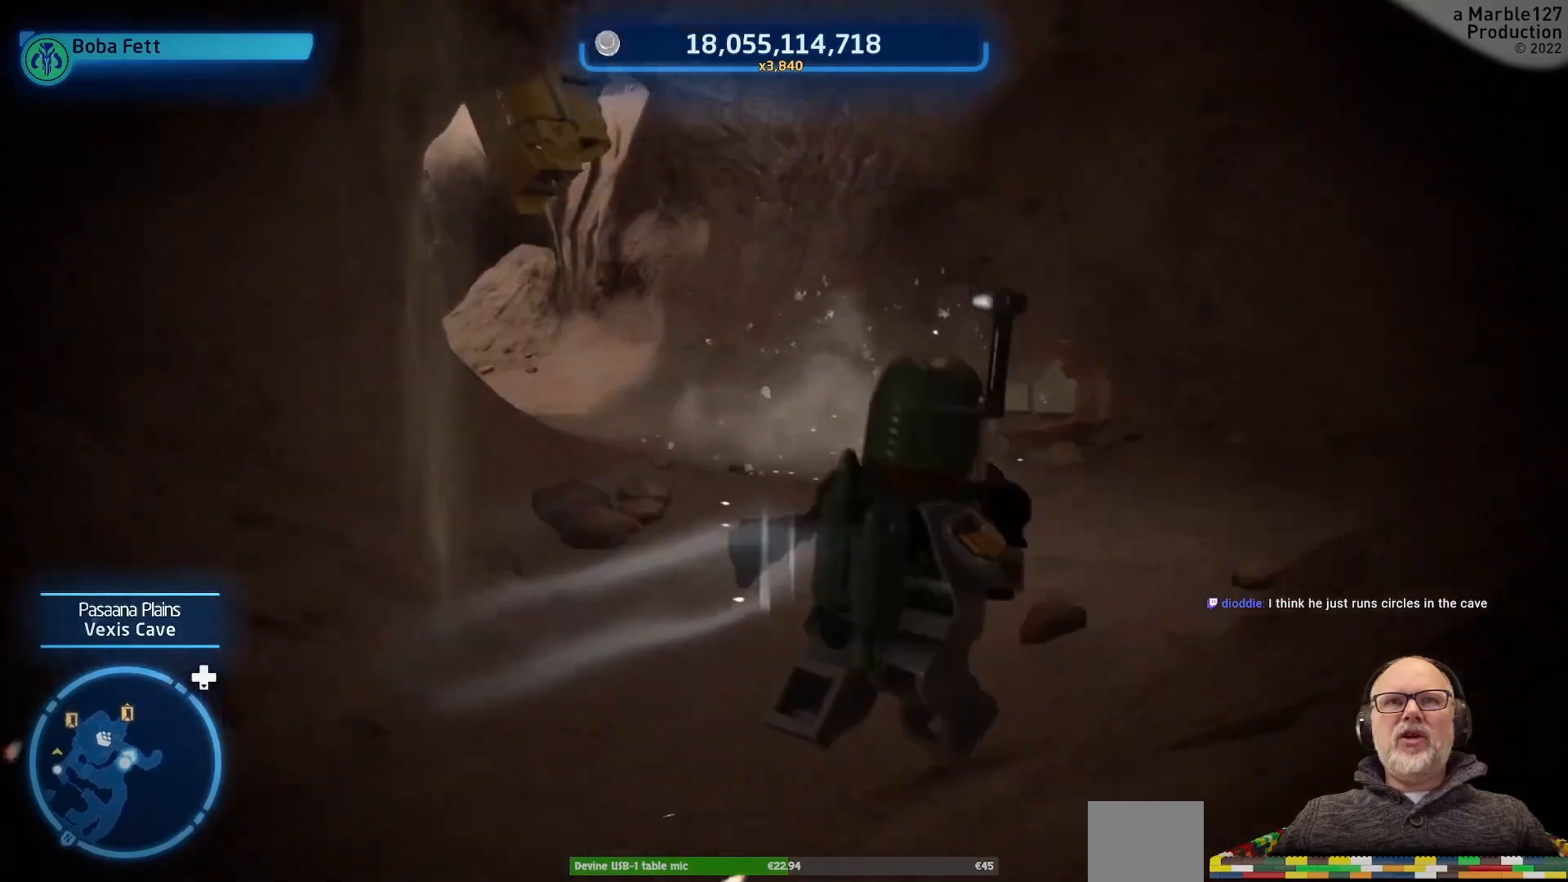
{"buttons": [], "left_stick": "up", "right_stick": "left", "events": [[133, "right_stick", "left"]]}
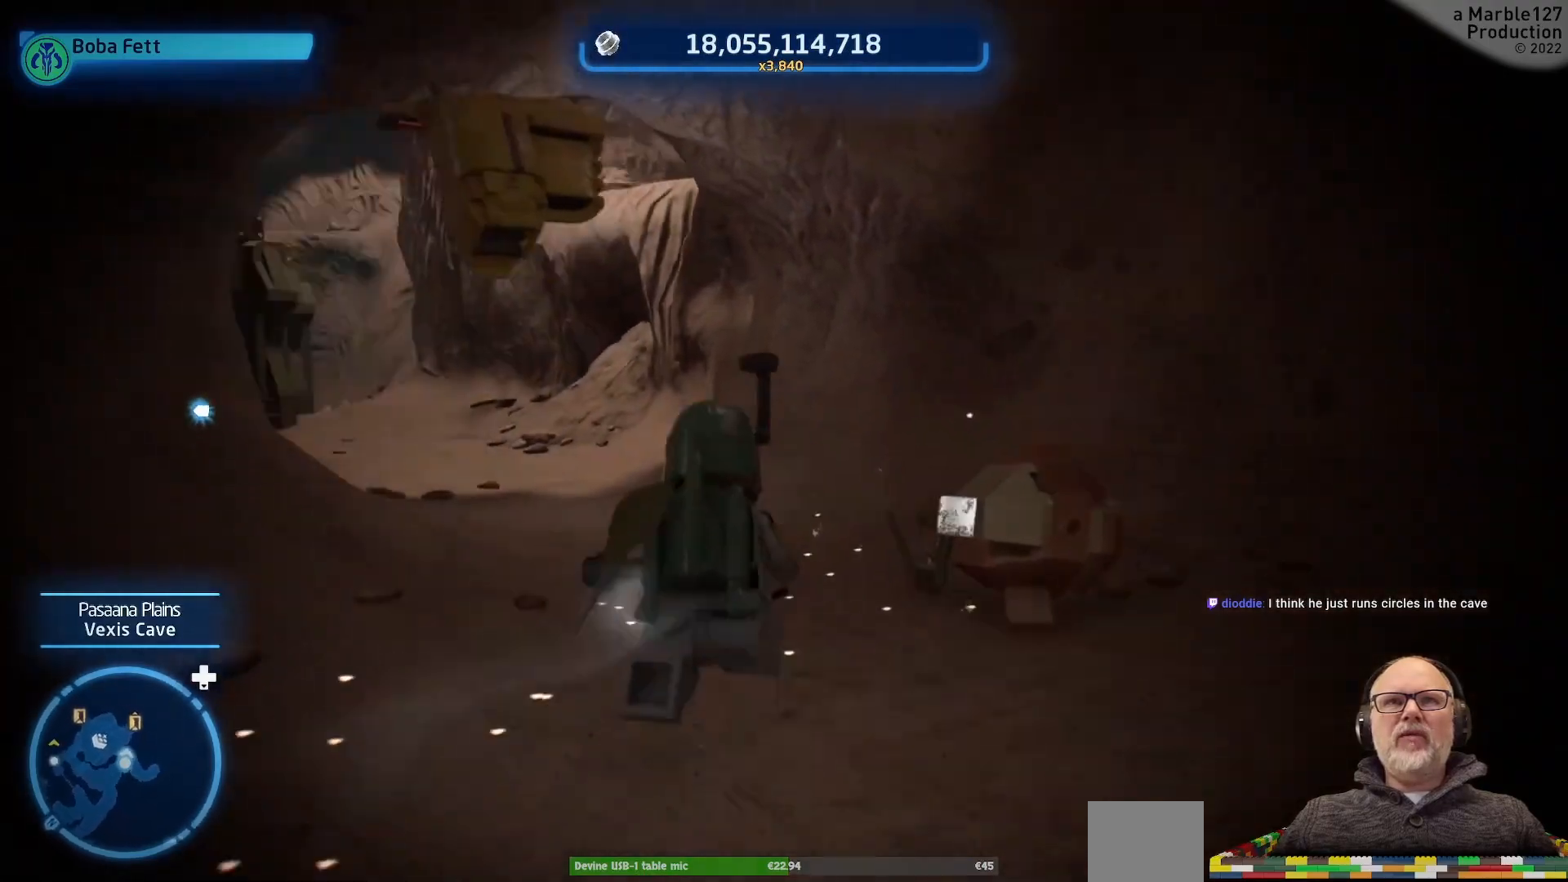
{"buttons": [], "left_stick": "up", "right_stick": "left", "events": [[167, "right_stick", "center"], [500, "right_stick", "left"]]}
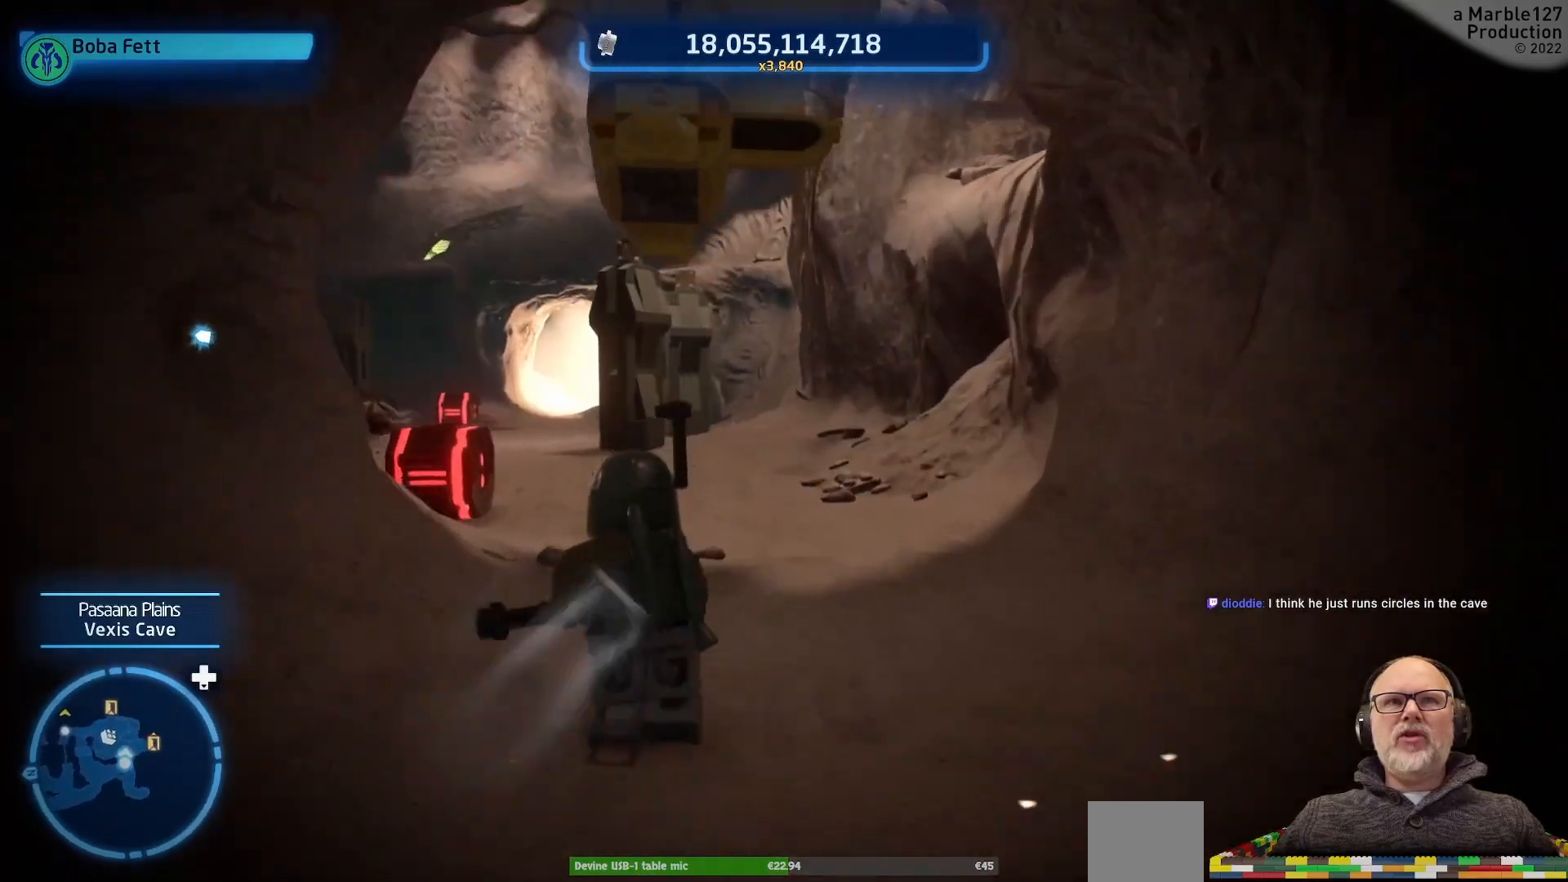
{"buttons": [], "left_stick": "up", "right_stick": "center", "events": [[233, "right_stick", "center"]]}
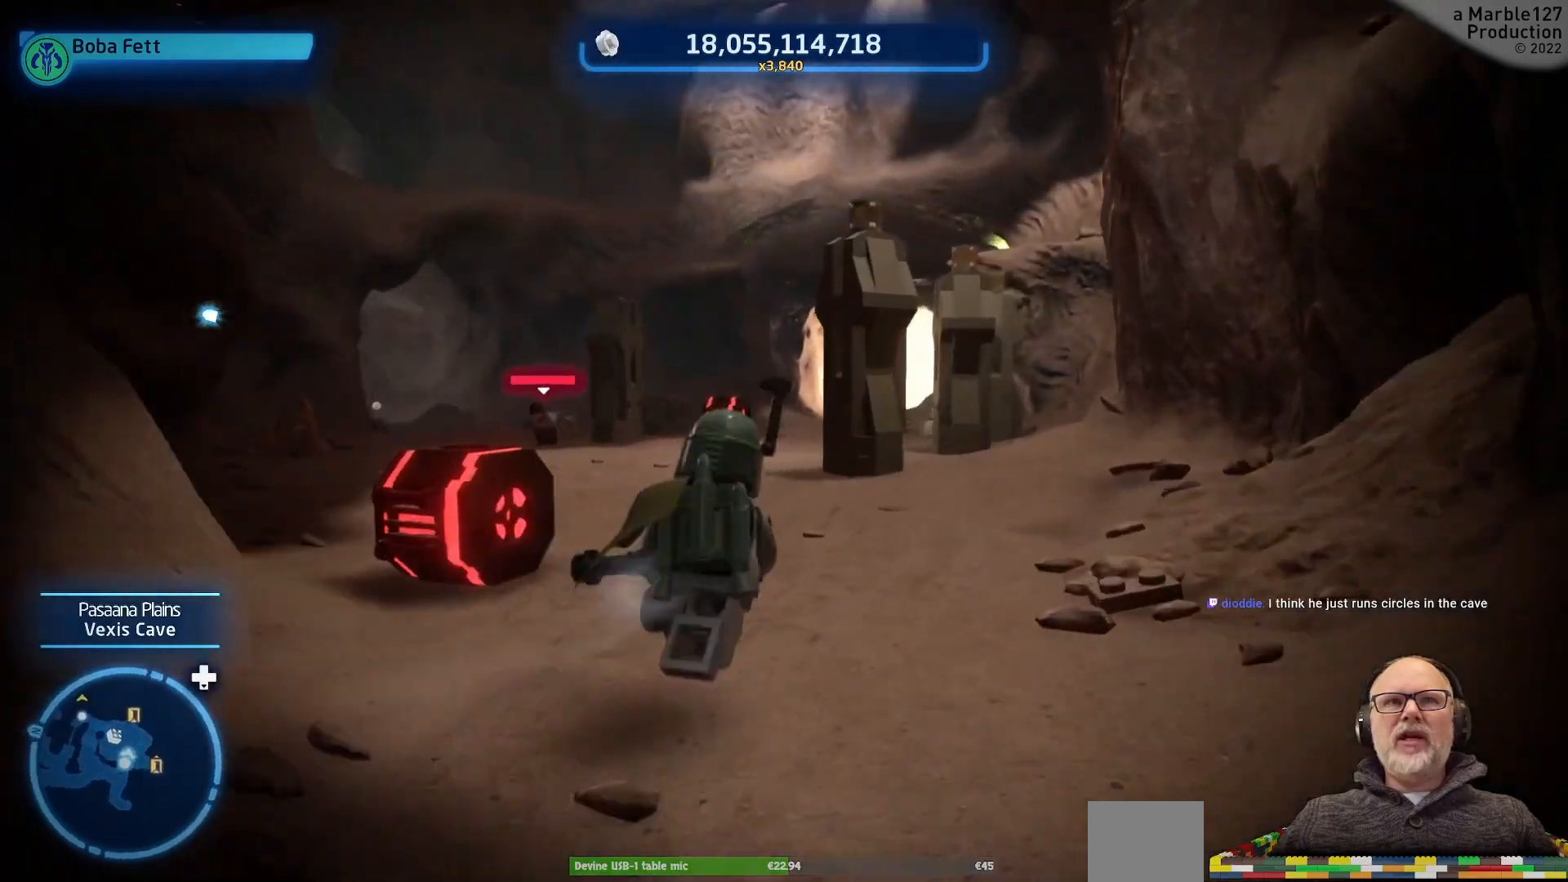
{"buttons": [], "left_stick": "up", "right_stick": "center", "events": [[167, "right_stick", "left"], [400, "right_stick", "center"]]}
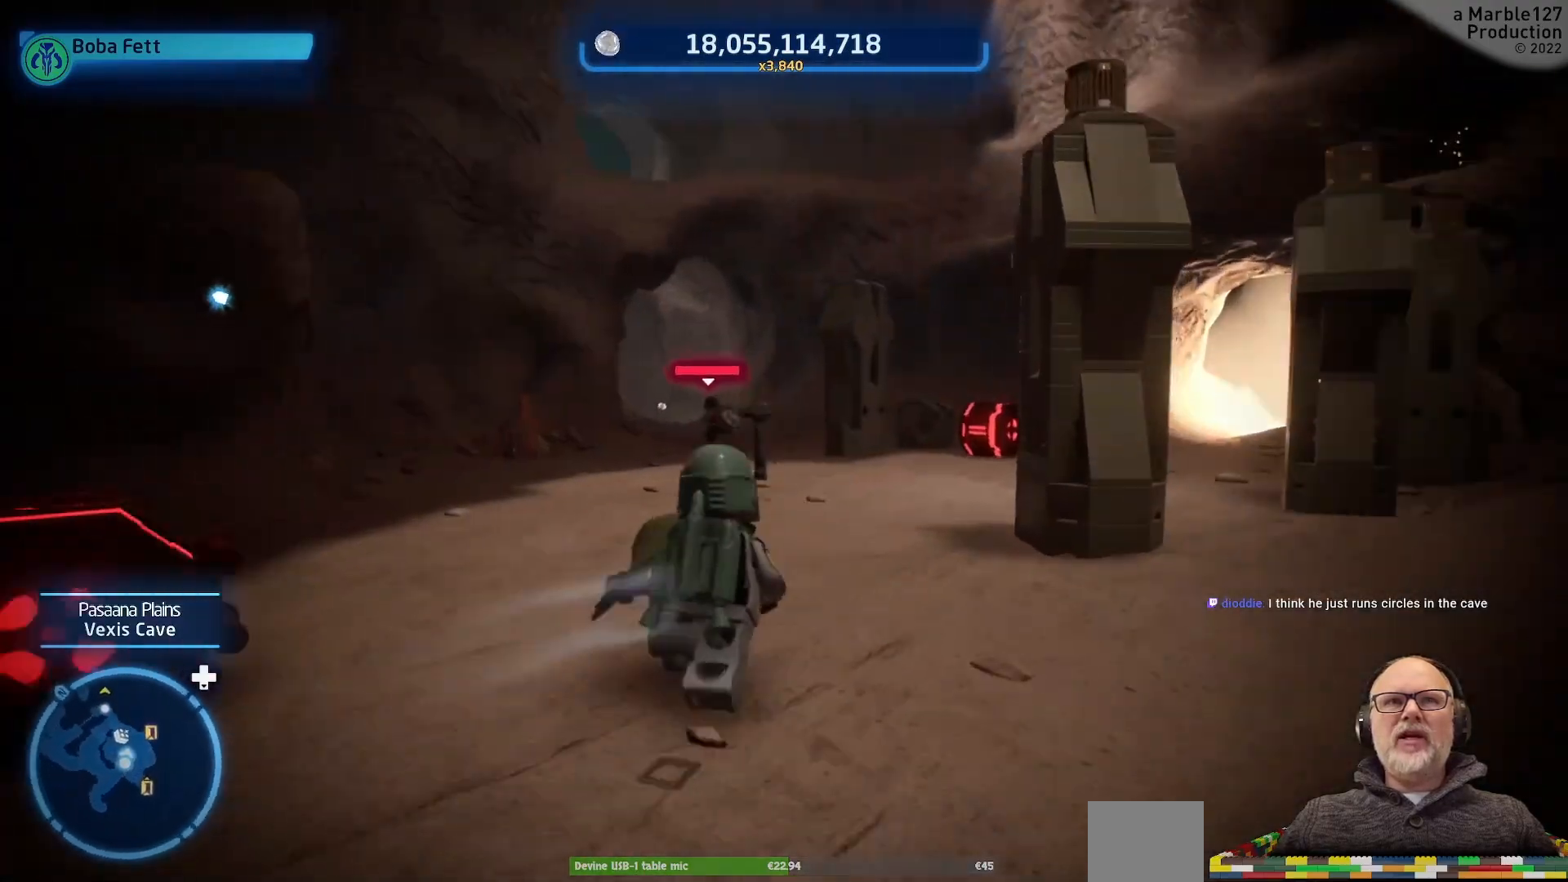
{"buttons": [], "left_stick": "up", "right_stick": "center", "events": []}
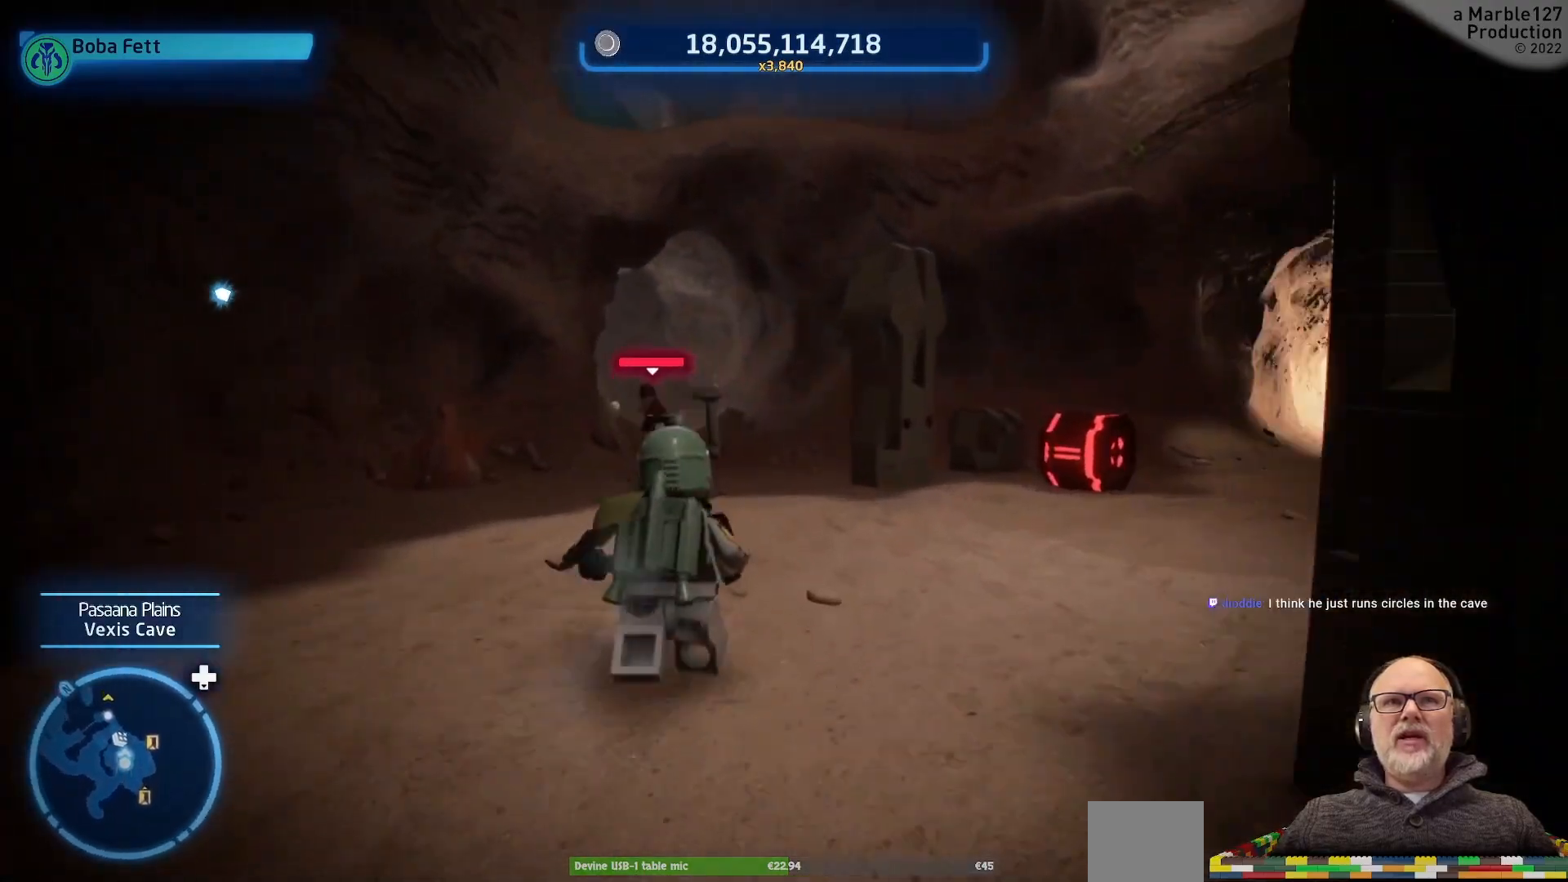
{"buttons": [], "left_stick": "up", "right_stick": "left", "events": [[33, "B", "down"], [167, "B", "up"], [467, "right_stick", "left"]]}
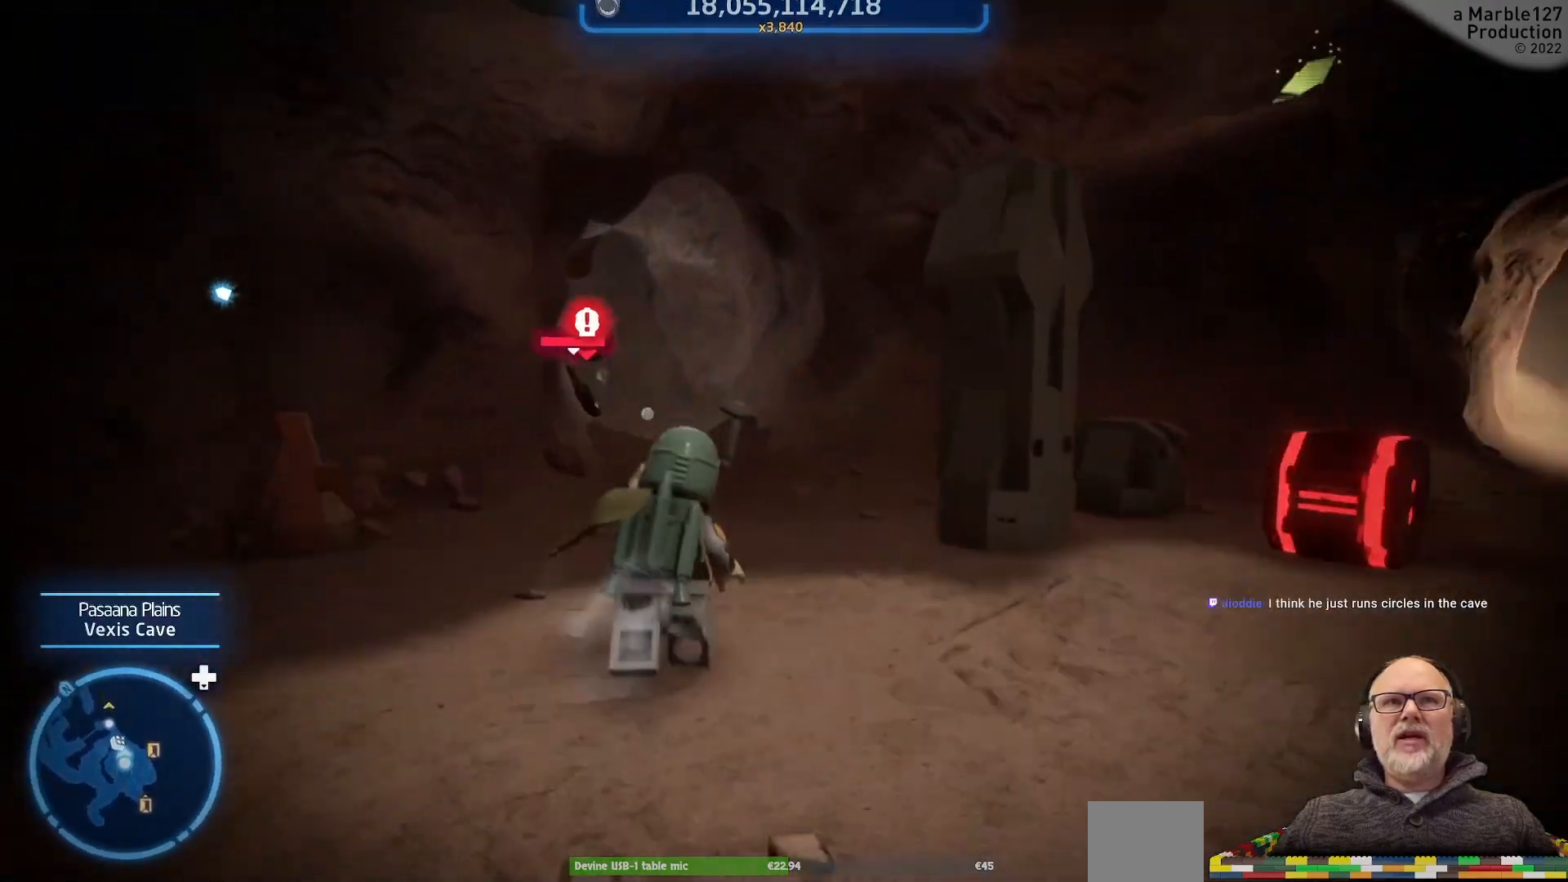
{"buttons": [], "left_stick": "up", "right_stick": "center", "events": [[133, "right_stick", "center"]]}
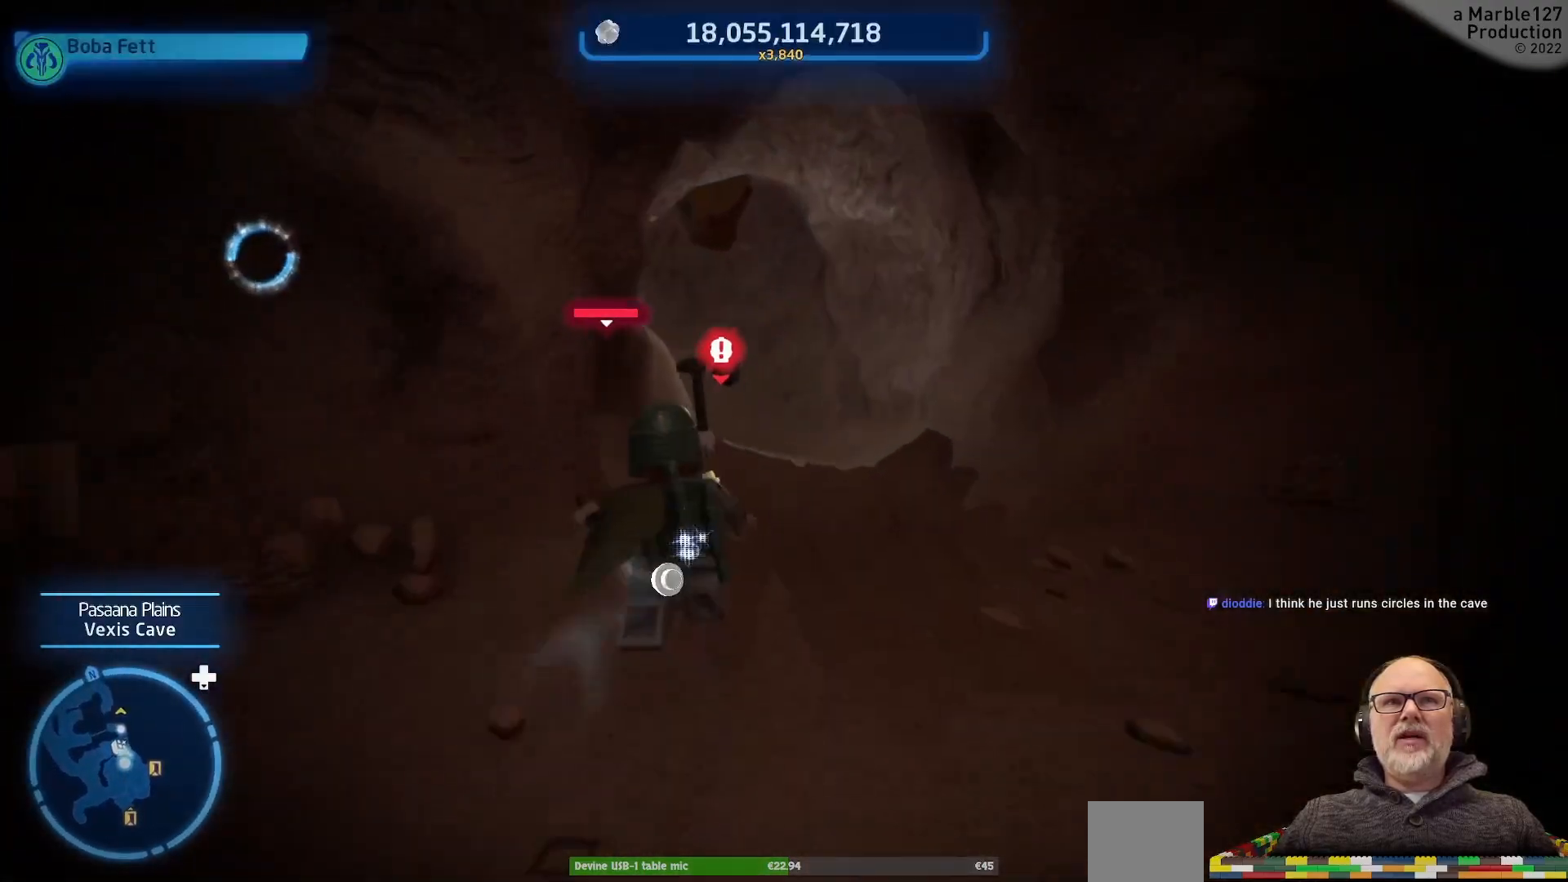
{"buttons": [], "left_stick": "up", "right_stick": "left", "events": [[467, "right_stick", "left"]]}
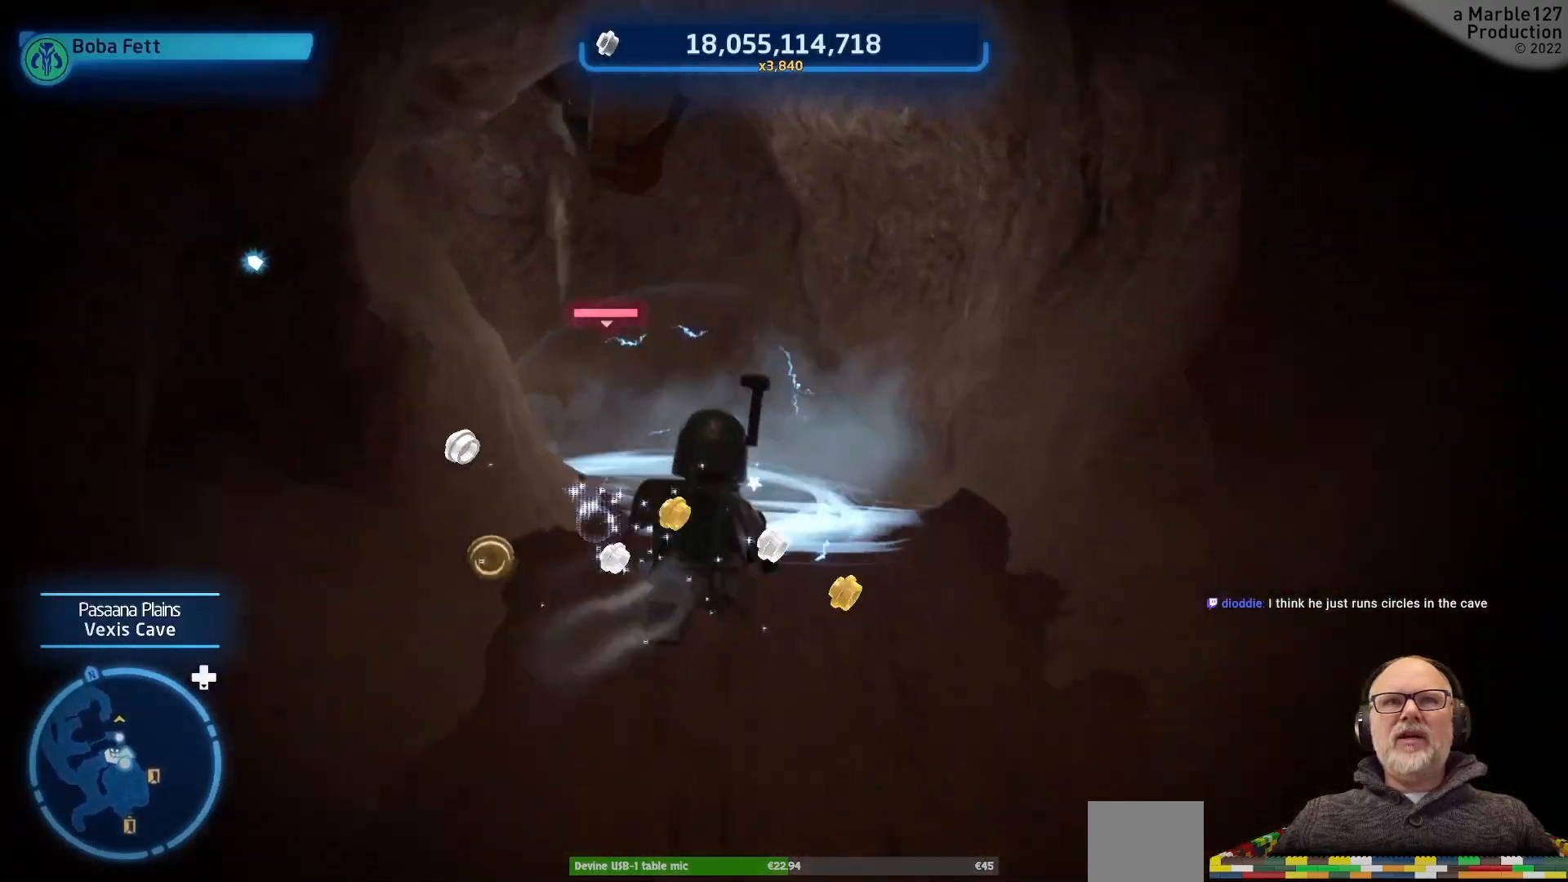
{"buttons": [], "left_stick": "up", "right_stick": "left", "events": [[200, "right_stick", "center"], [367, "right_stick", "left"]]}
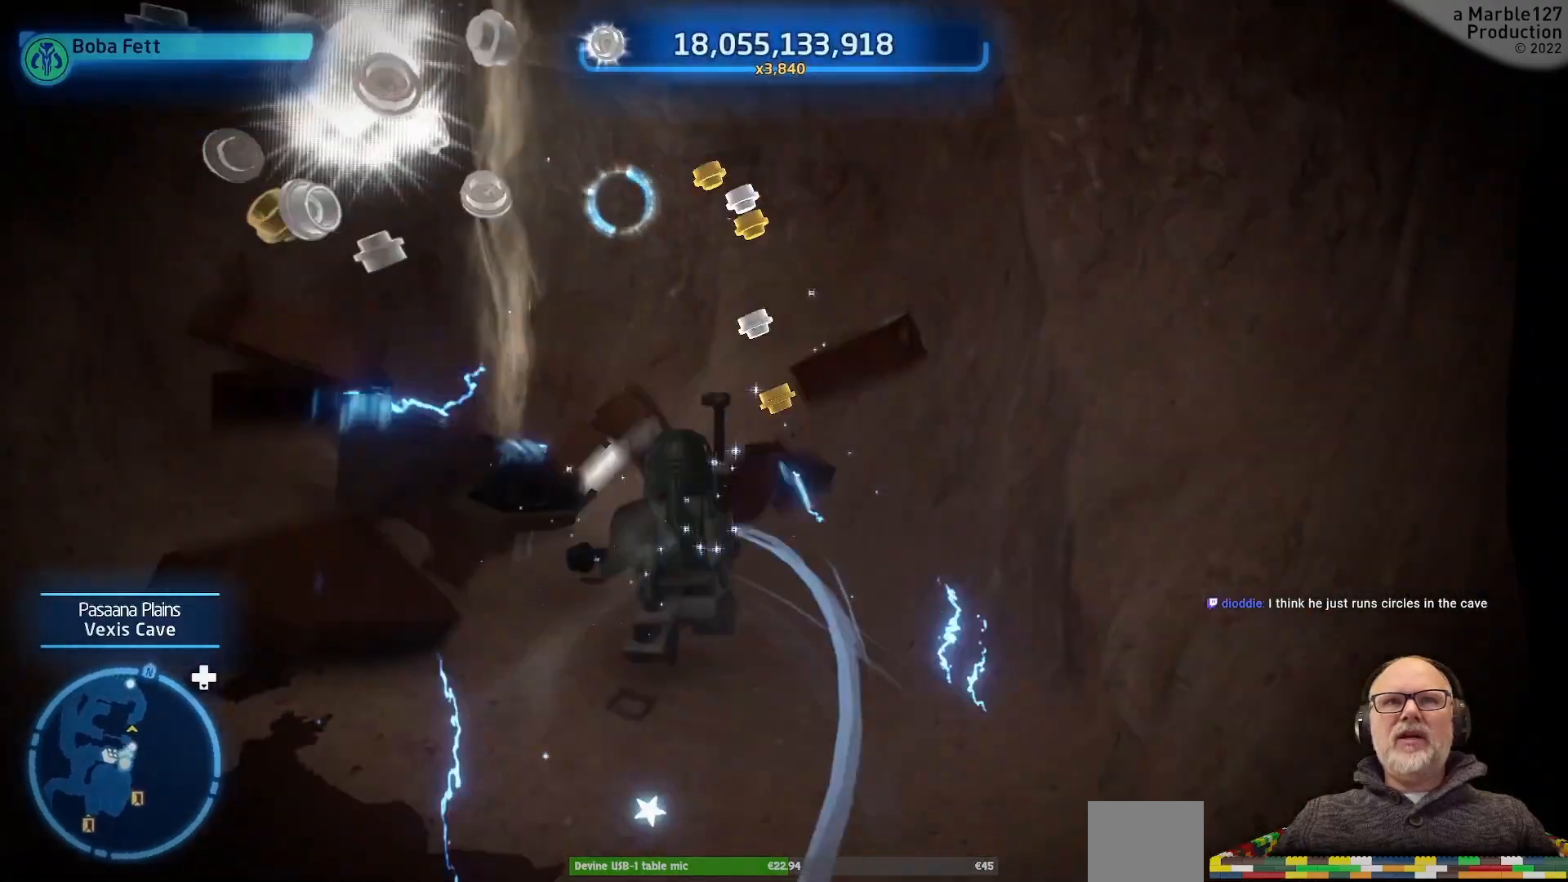
{"buttons": [], "left_stick": "up-left", "right_stick": "left", "events": [[133, "left_stick", "up-left"], [267, "right_stick", "center"], [400, "right_stick", "left"]]}
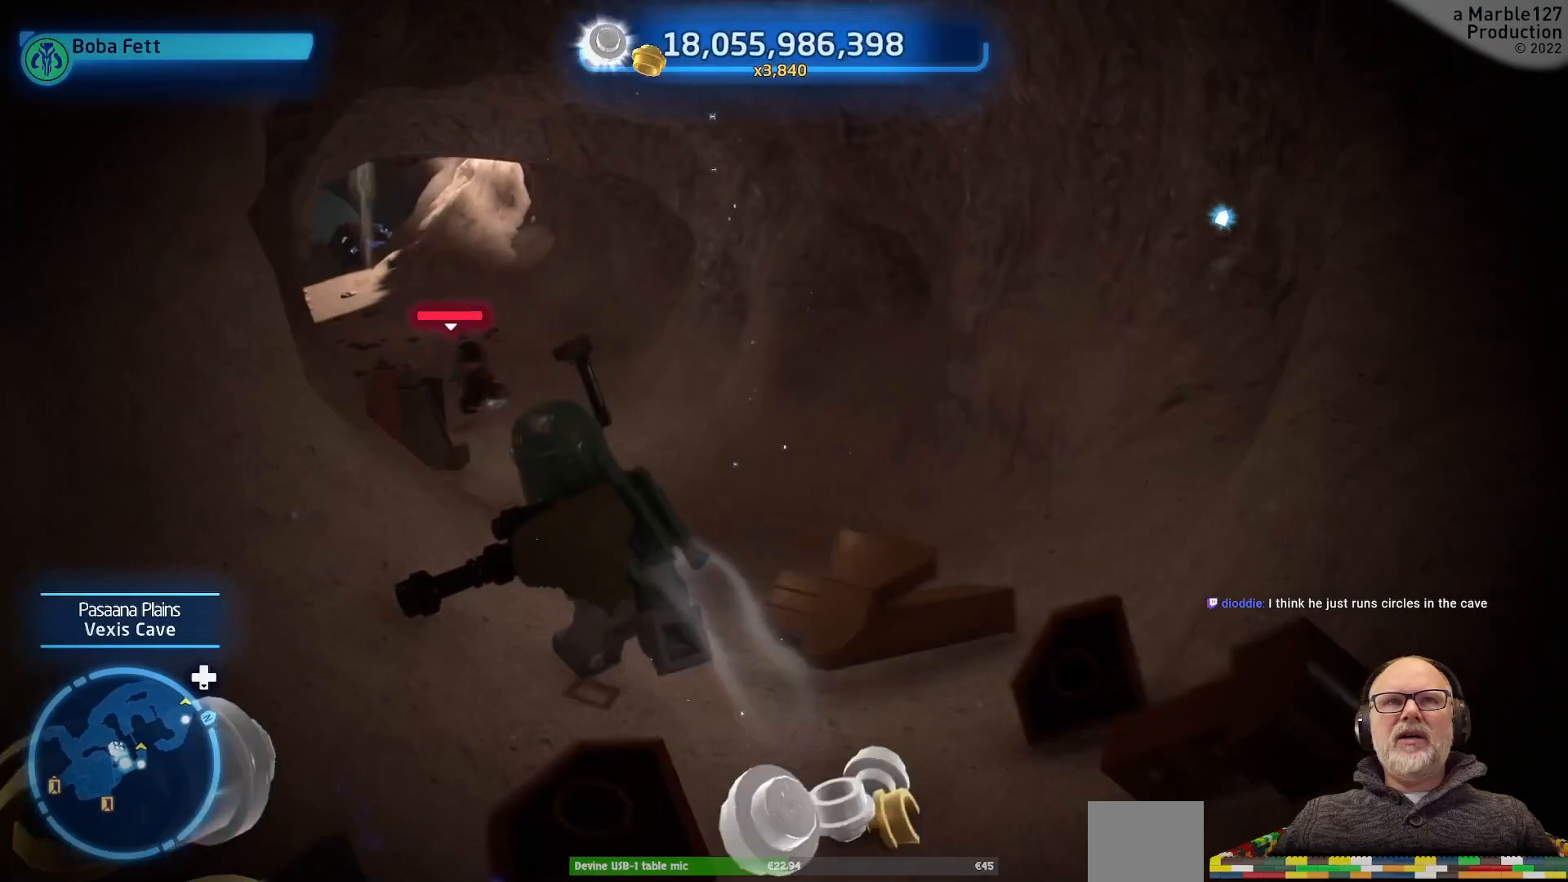
{"buttons": [], "left_stick": "up", "right_stick": "center", "events": [[67, "left_stick", "up"], [100, "right_stick", "center"]]}
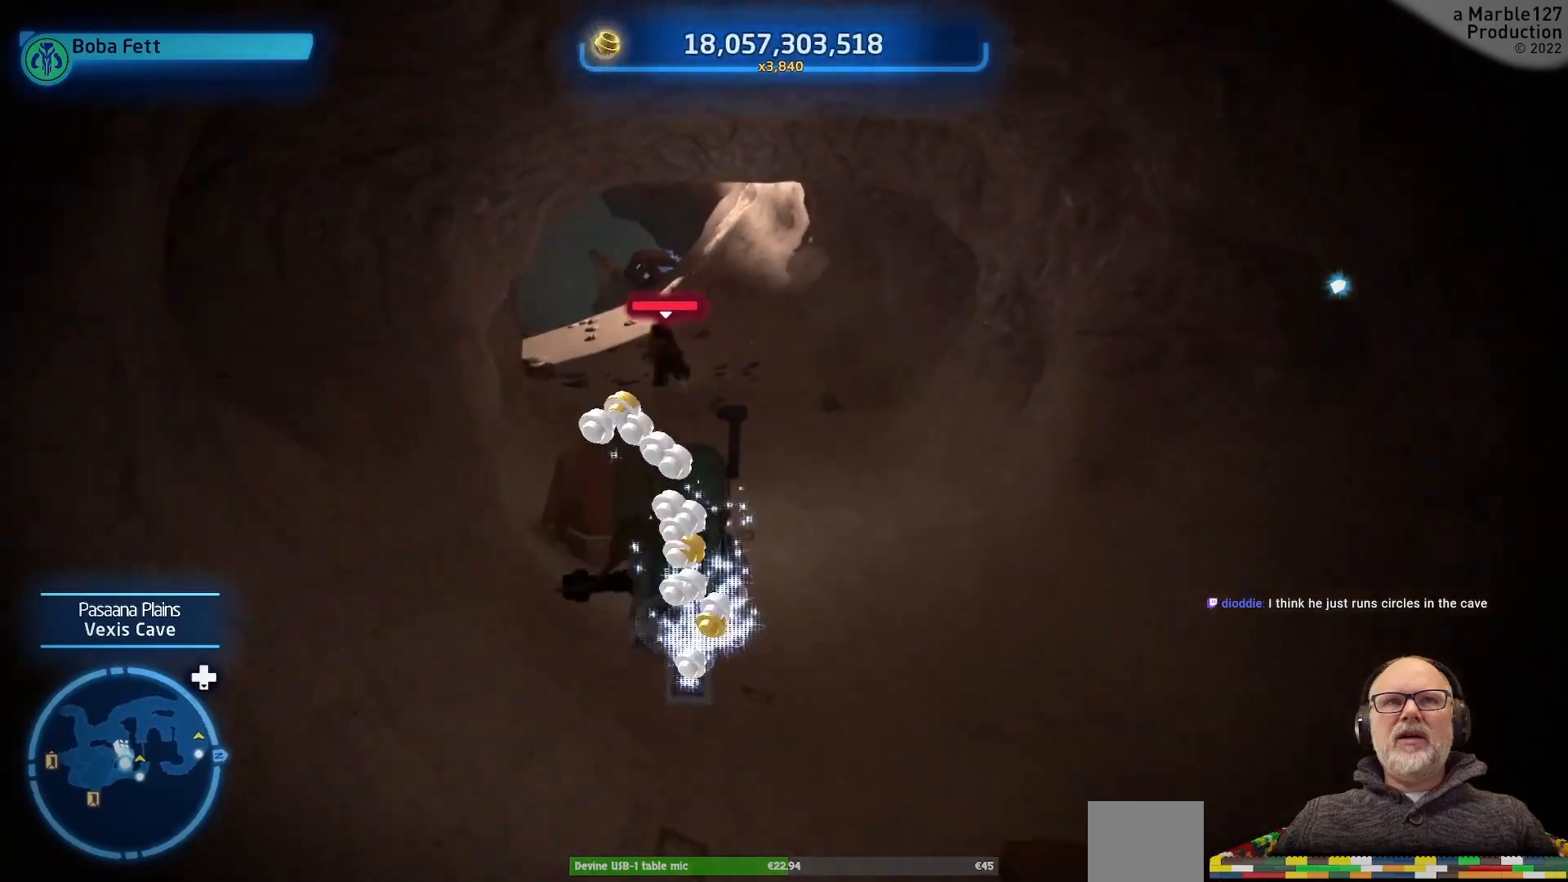
{"buttons": [], "left_stick": "up", "right_stick": "center", "events": []}
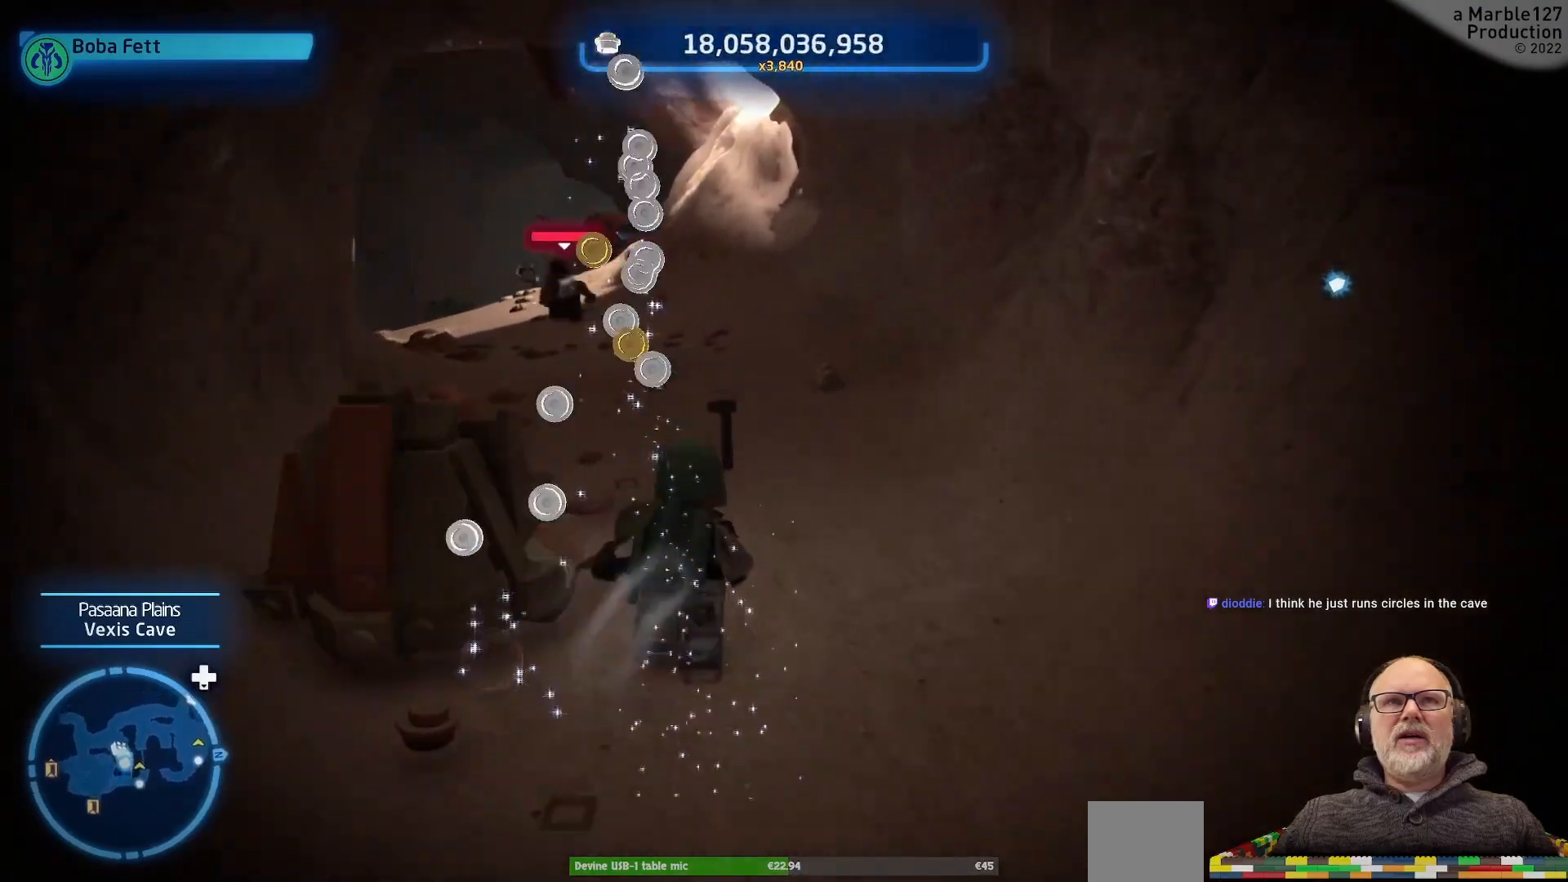
{"buttons": [], "left_stick": "up", "right_stick": "center", "events": [[33, "right_stick", "left"], [233, "right_stick", "center"]]}
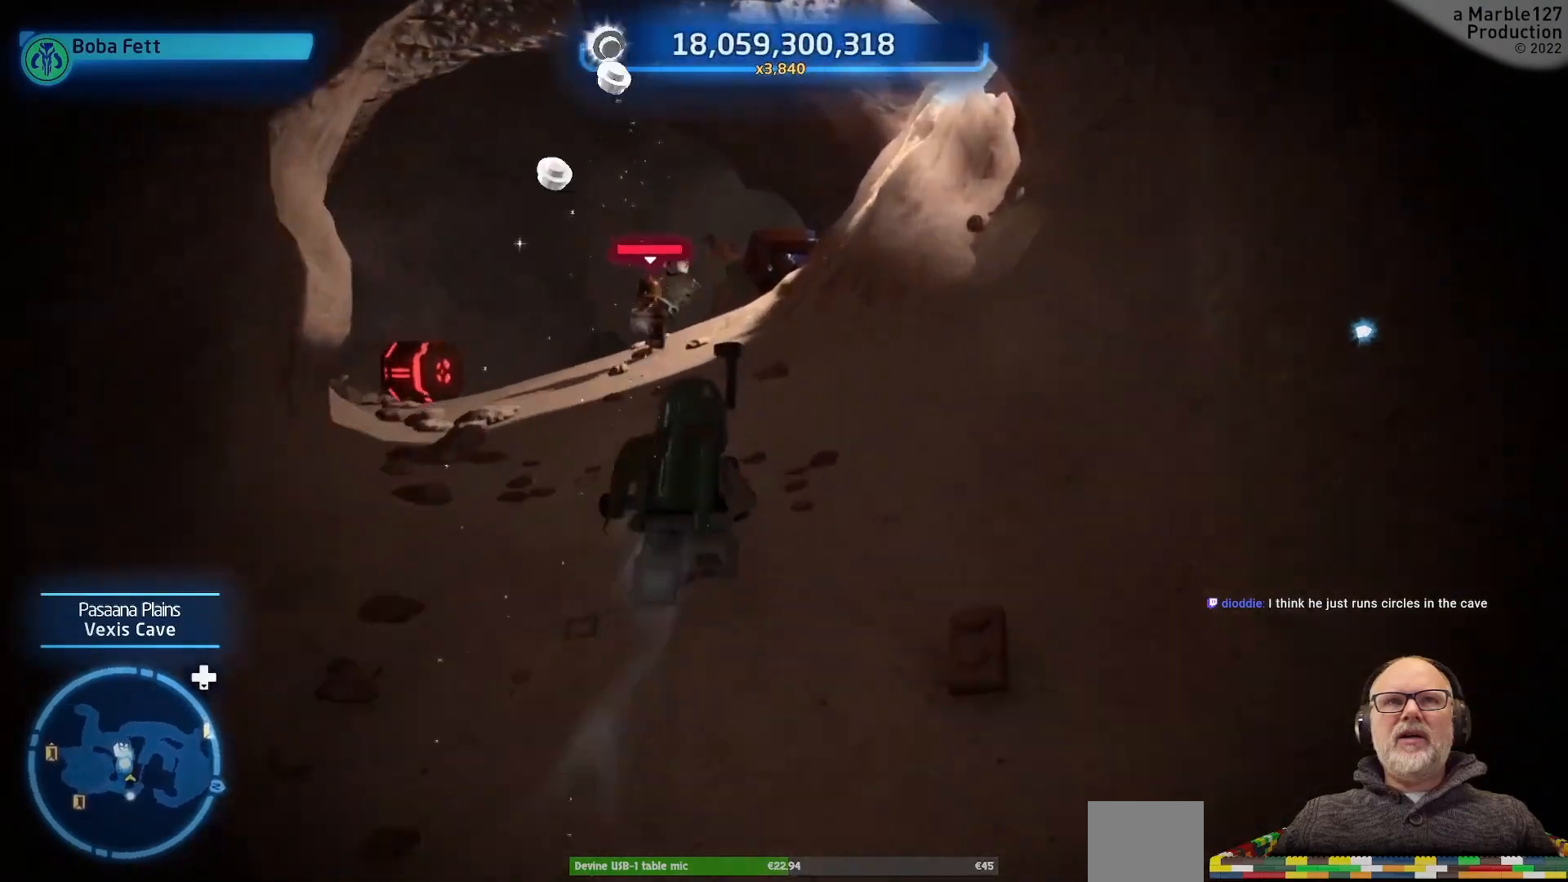
{"buttons": [], "left_stick": "up-left", "right_stick": "center", "events": [[233, "B", "down"], [233, "left_stick", "up-left"], [367, "B", "up"]]}